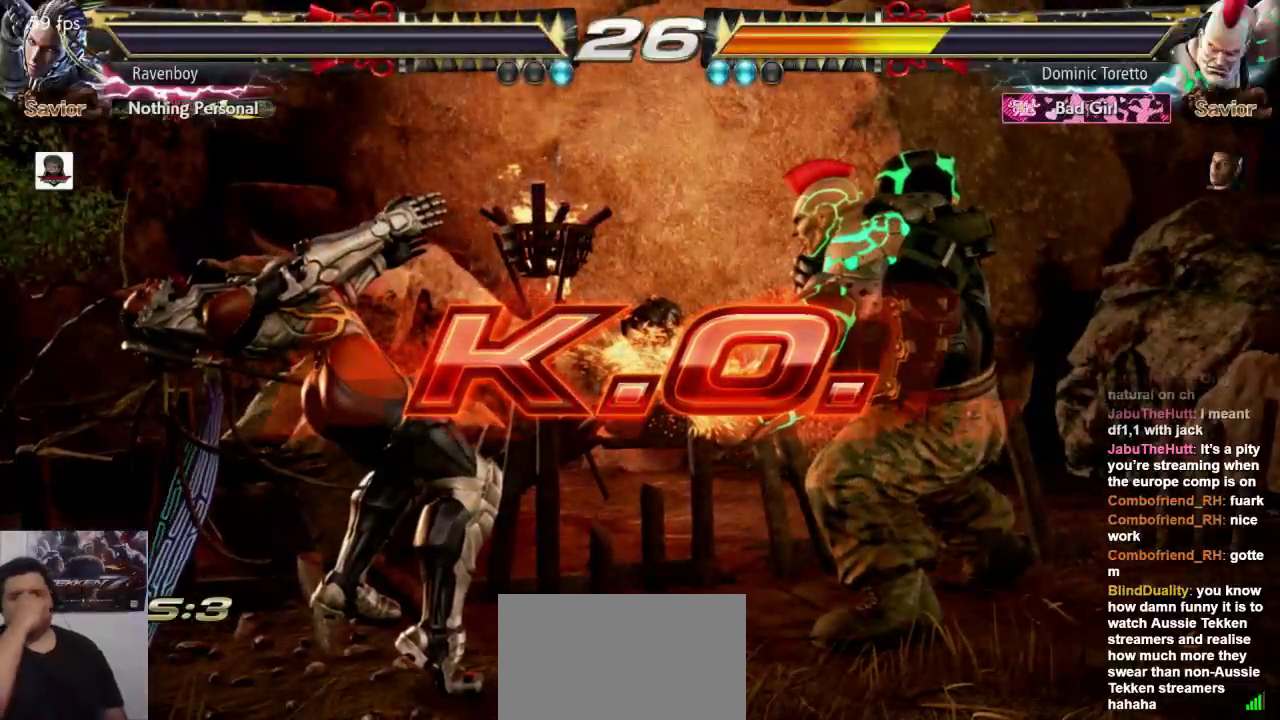
Gameplay with a controller (arcade stick); each line is a JSON object with the inputs held at the frame after it (dt_ms = milliseconds from this image to that frame). "events" lists button and stick changes between this image and that frame as [ms after this image, input, new state], when the widget could be followed in between. Not read: L3 R3.
{"dt_ms": 500, "buttons": [], "left_stick": "center", "events": []}
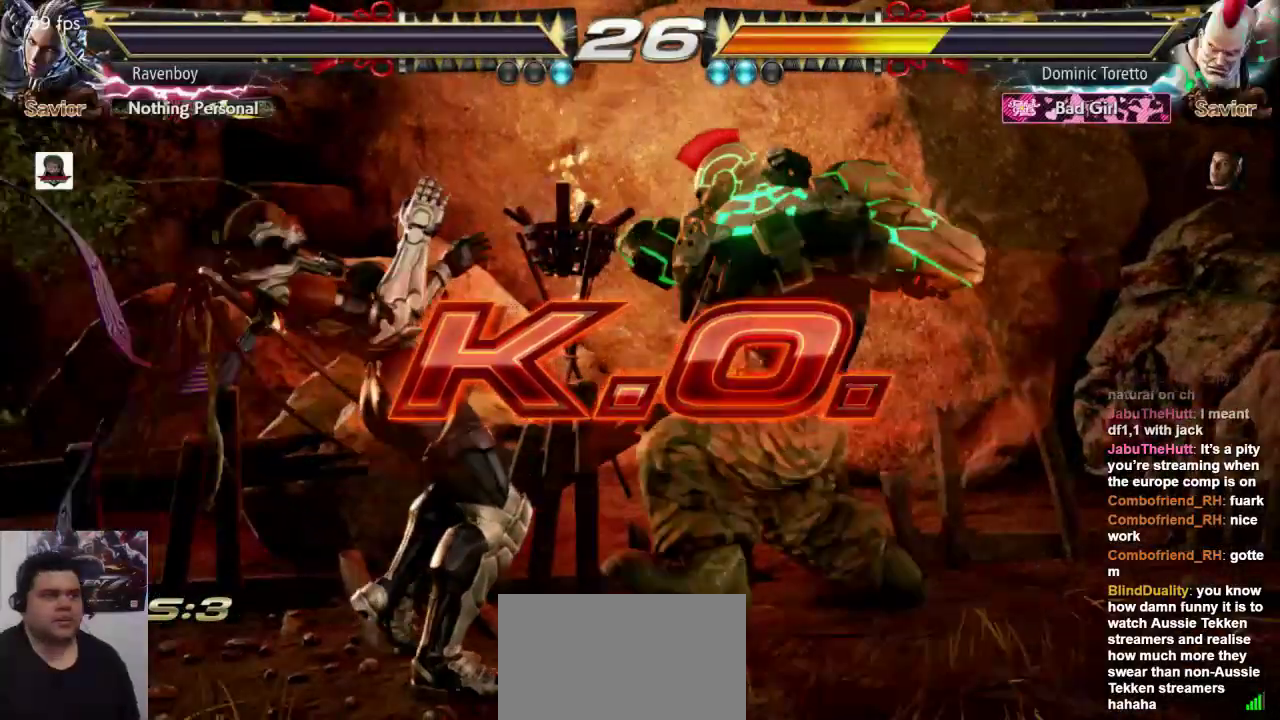
{"dt_ms": 500, "buttons": ["SQUARE"], "left_stick": "center", "events": [[167, "L1", "down"], [233, "SQUARE", "down"], [300, "L1", "up"], [317, "L1", "down"], [317, "SQUARE", "up"], [417, "SQUARE", "down"], [483, "L1", "up"]]}
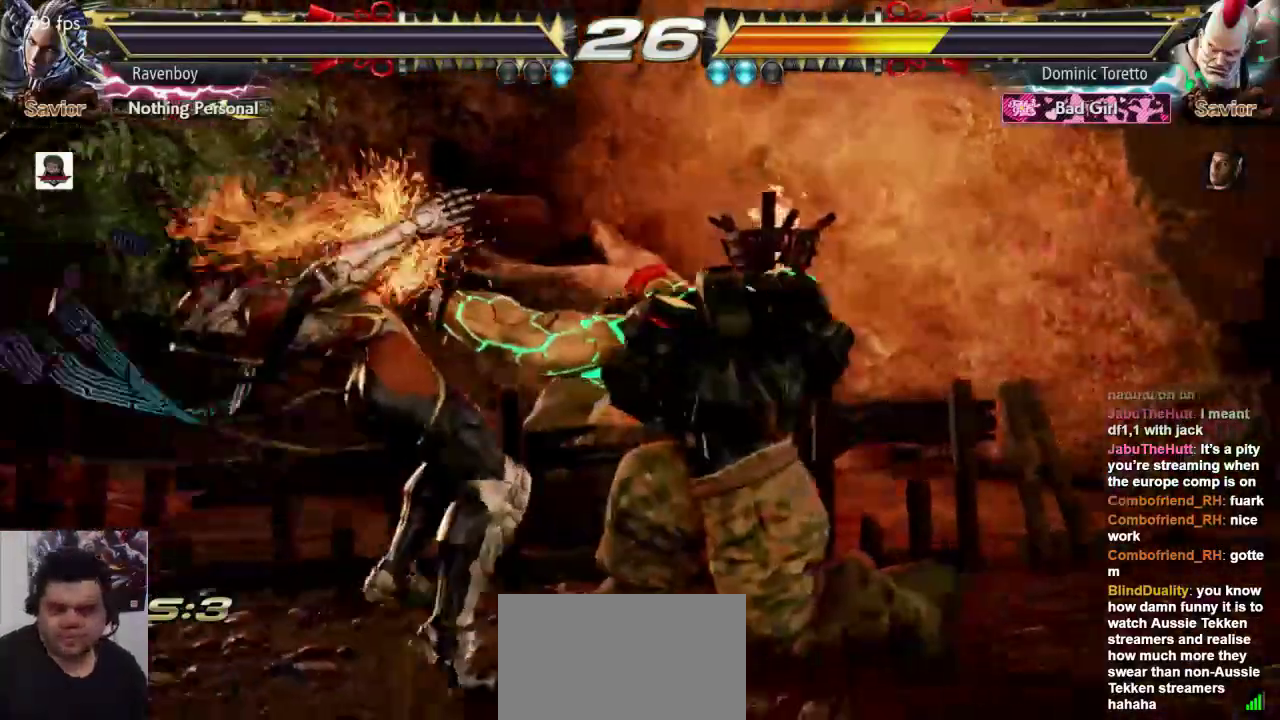
{"dt_ms": 500, "buttons": ["L1"], "left_stick": "center", "events": [[17, "L1", "down"], [17, "SQUARE", "up"], [117, "SQUARE", "down"], [183, "L1", "up"], [217, "L1", "down"], [217, "SQUARE", "up"], [317, "SQUARE", "down"], [417, "SQUARE", "up"]]}
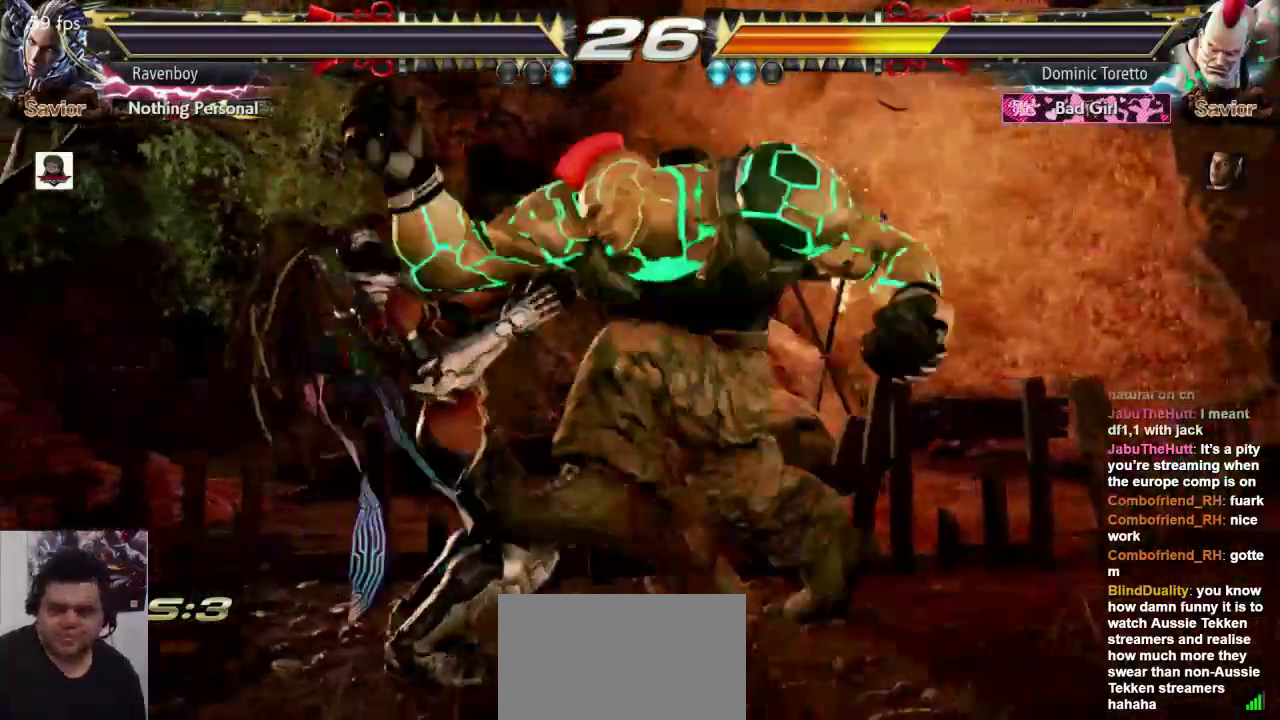
{"dt_ms": 500, "buttons": ["SQUARE", "L1"], "left_stick": "center", "events": [[50, "SQUARE", "down"], [117, "L1", "up"], [150, "L1", "down"], [150, "SQUARE", "up"], [250, "SQUARE", "down"], [317, "L1", "up"], [350, "L1", "down"], [350, "SQUARE", "up"], [417, "SQUARE", "down"]]}
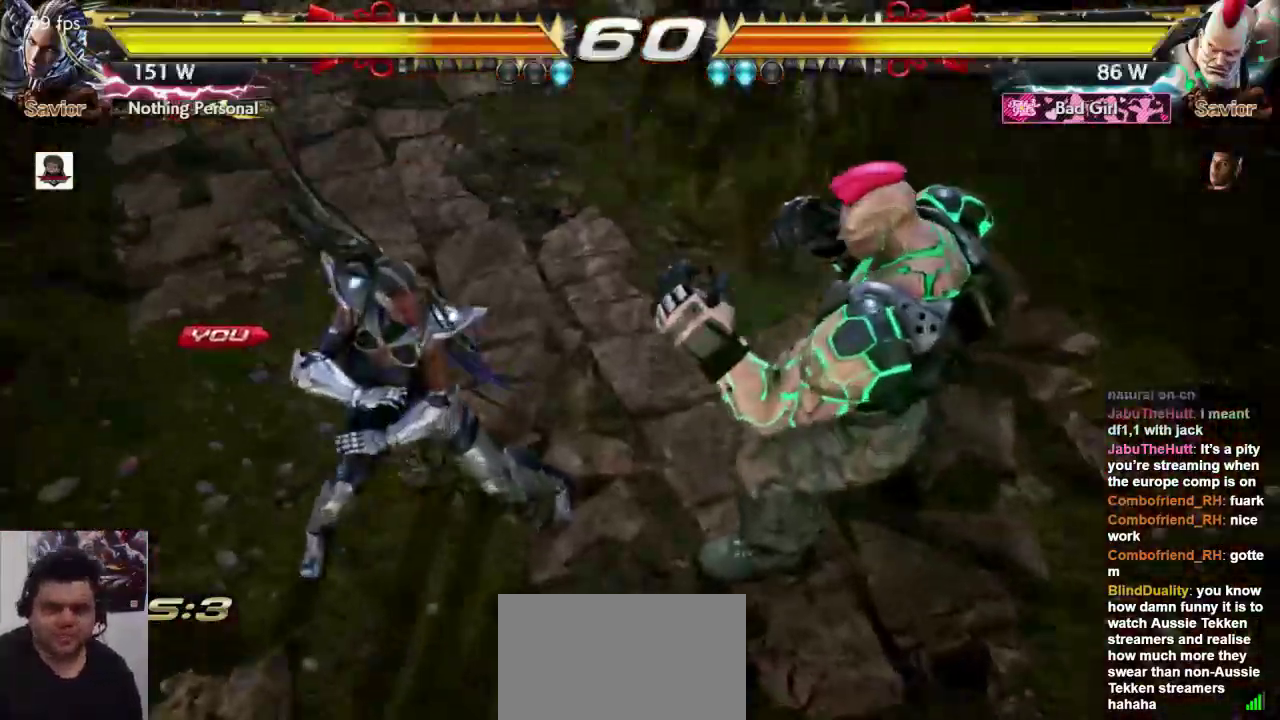
{"dt_ms": 500, "buttons": ["SQUARE", "L1"], "left_stick": "center", "events": [[17, "SQUARE", "up"], [50, "L2", "down"], [83, "L2", "up"], [117, "SQUARE", "down"], [183, "L1", "up"], [183, "SQUARE", "up"], [217, "L1", "down"], [283, "SQUARE", "down"], [383, "L1", "up"], [400, "L1", "down"], [400, "SQUARE", "up"], [500, "SQUARE", "down"]]}
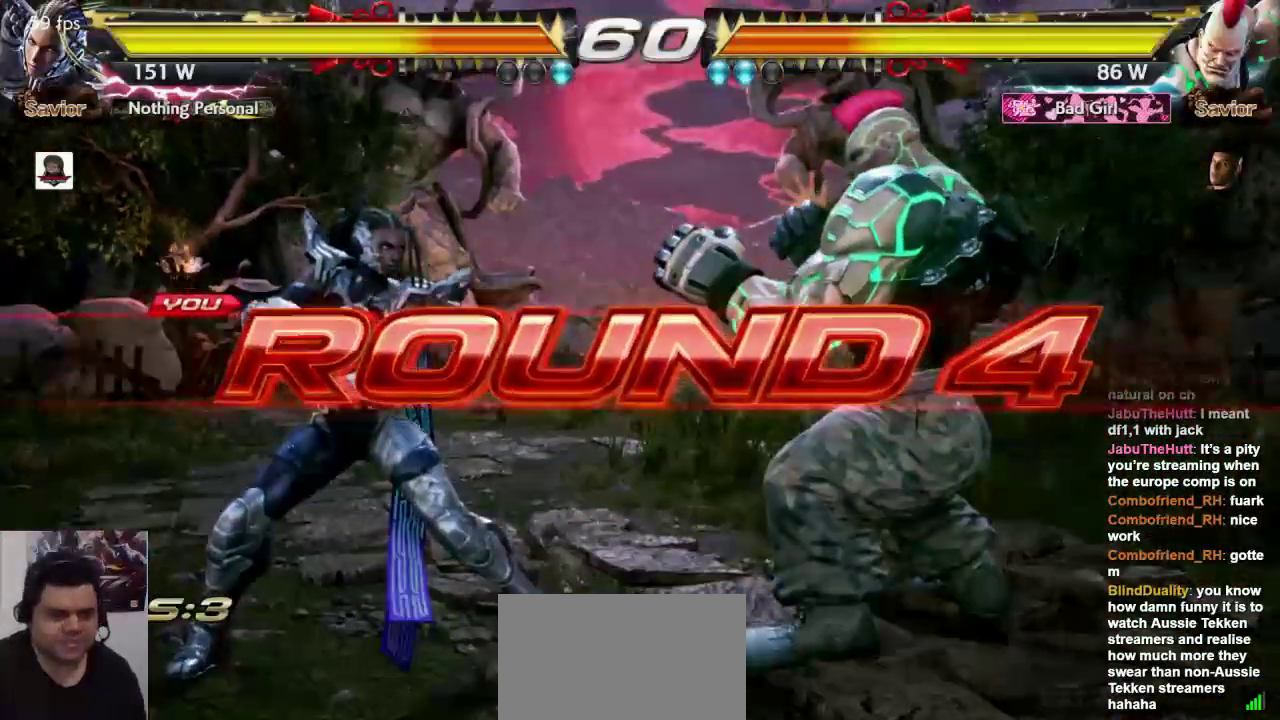
{"dt_ms": 500, "buttons": [], "left_stick": "center", "events": [[100, "L1", "up"], [100, "SQUARE", "up"], [133, "L1", "down"], [133, "L2", "down"], [200, "L2", "up"], [200, "SQUARE", "down"], [300, "L1", "up"], [333, "L1", "down"], [333, "SQUARE", "up"], [367, "L1", "up"]]}
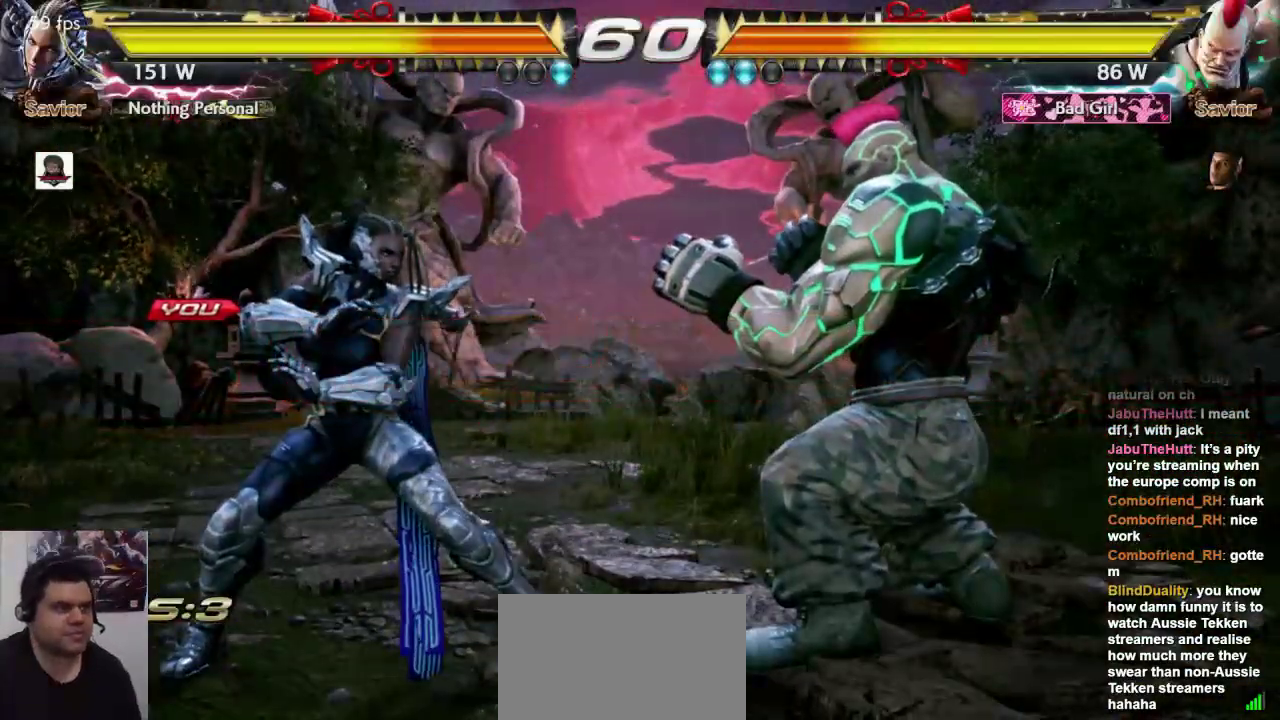
{"dt_ms": 500, "buttons": [], "left_stick": "center", "events": []}
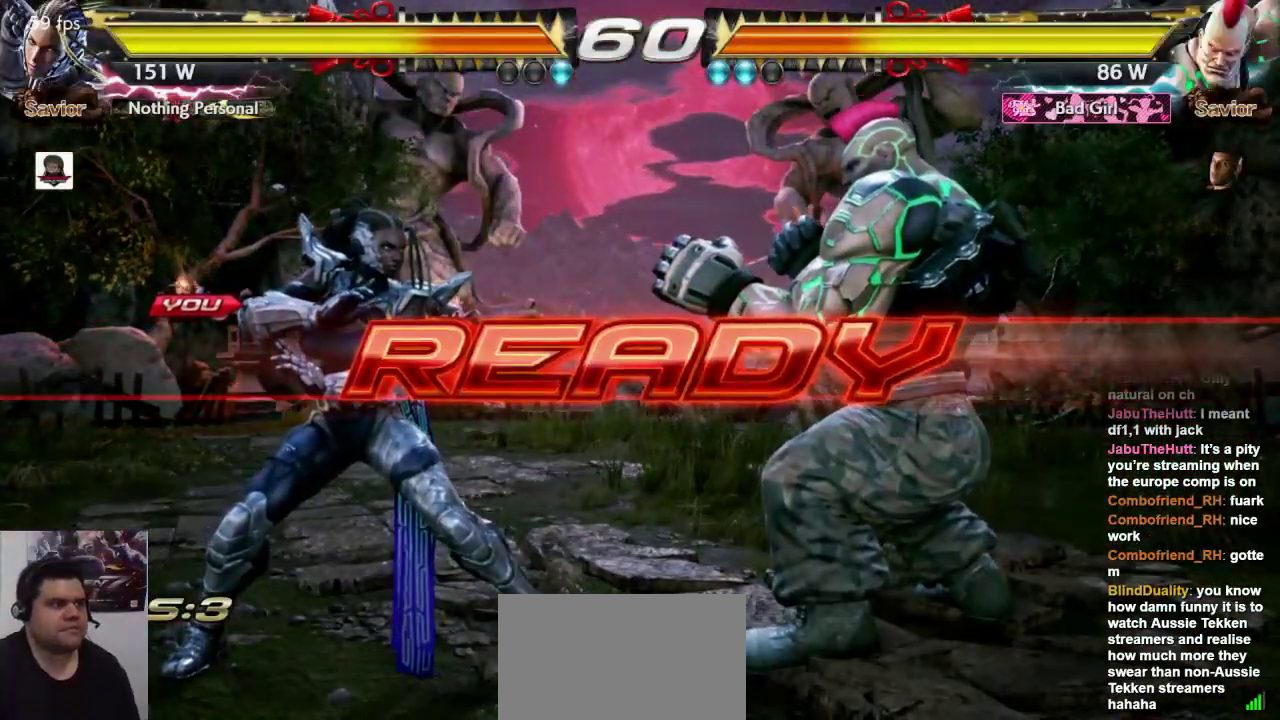
{"dt_ms": 500, "buttons": [], "left_stick": "center", "events": []}
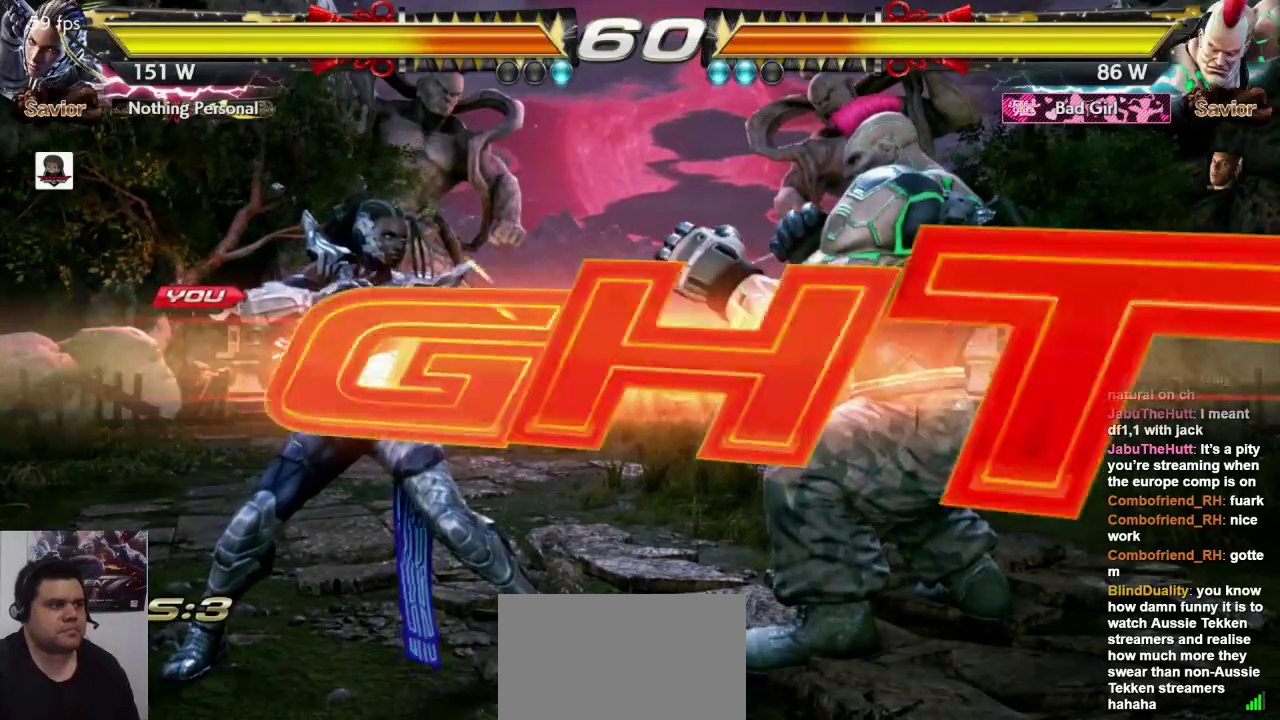
{"dt_ms": 500, "buttons": [], "left_stick": "left", "events": [[317, "left_stick", "left"], [383, "left_stick", "center"], [450, "left_stick", "left"]]}
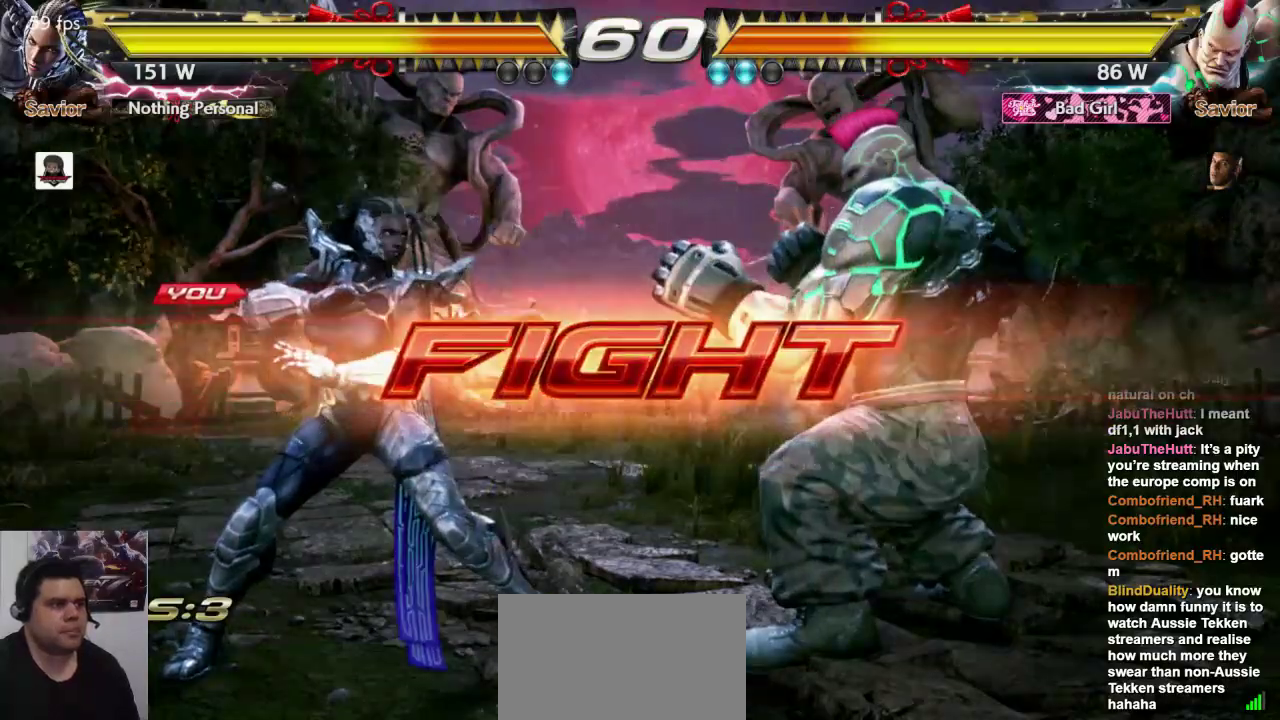
{"dt_ms": 500, "buttons": [], "left_stick": "center", "events": [[83, "left_stick", "down"], [183, "left_stick", "left"], [283, "SQUARE", "down"], [350, "SQUARE", "up"], [350, "left_stick", "center"]]}
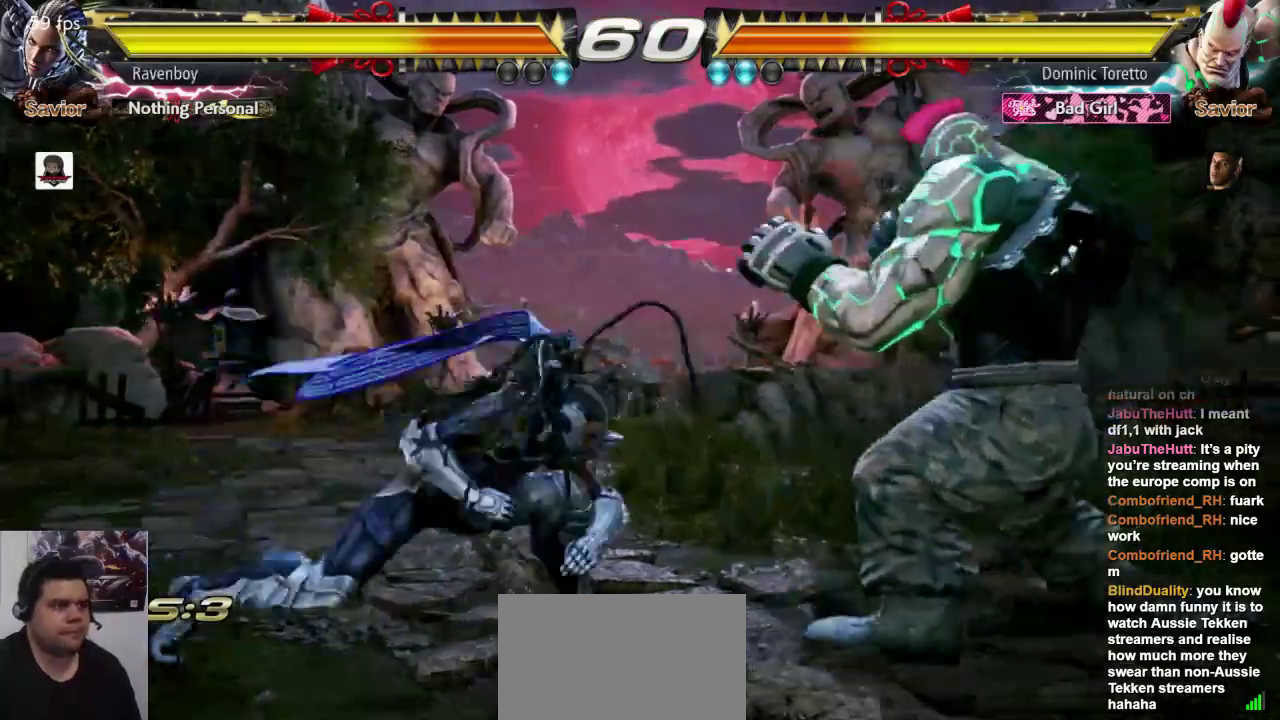
{"dt_ms": 500, "buttons": [], "left_stick": "left", "events": [[350, "left_stick", "left"], [417, "left_stick", "center"], [483, "left_stick", "left"]]}
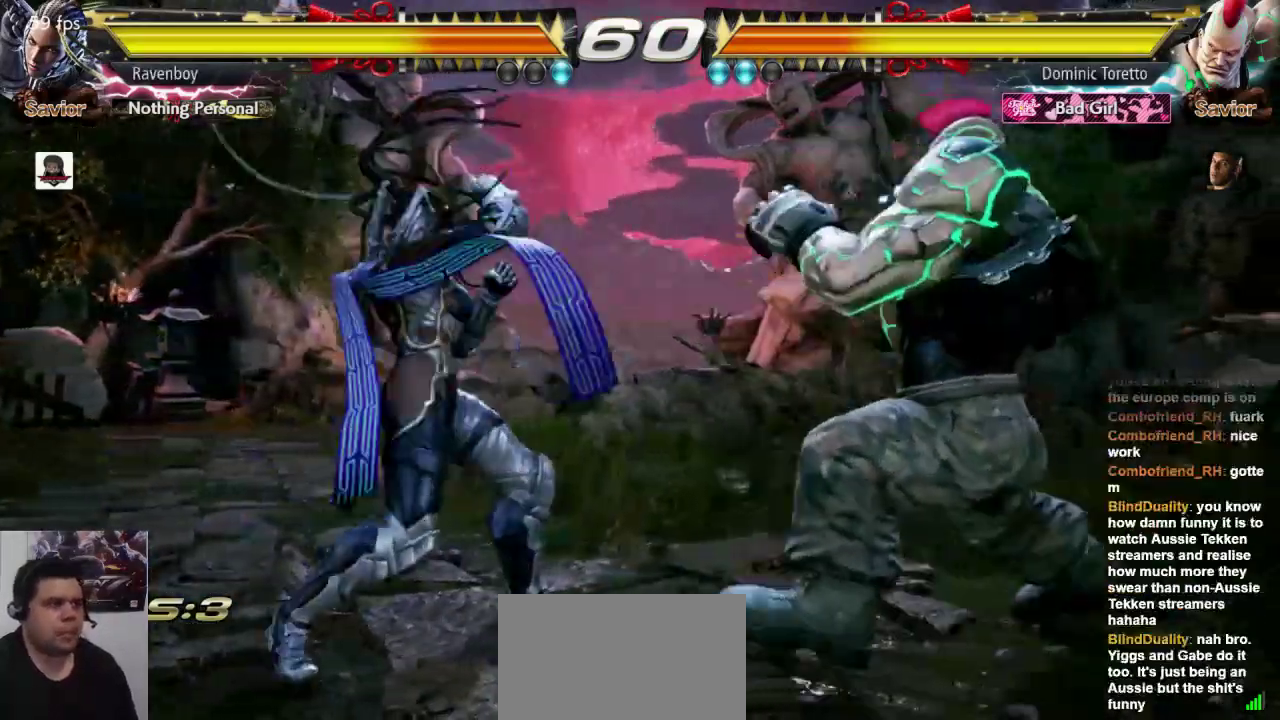
{"dt_ms": 500, "buttons": [], "left_stick": "left", "events": []}
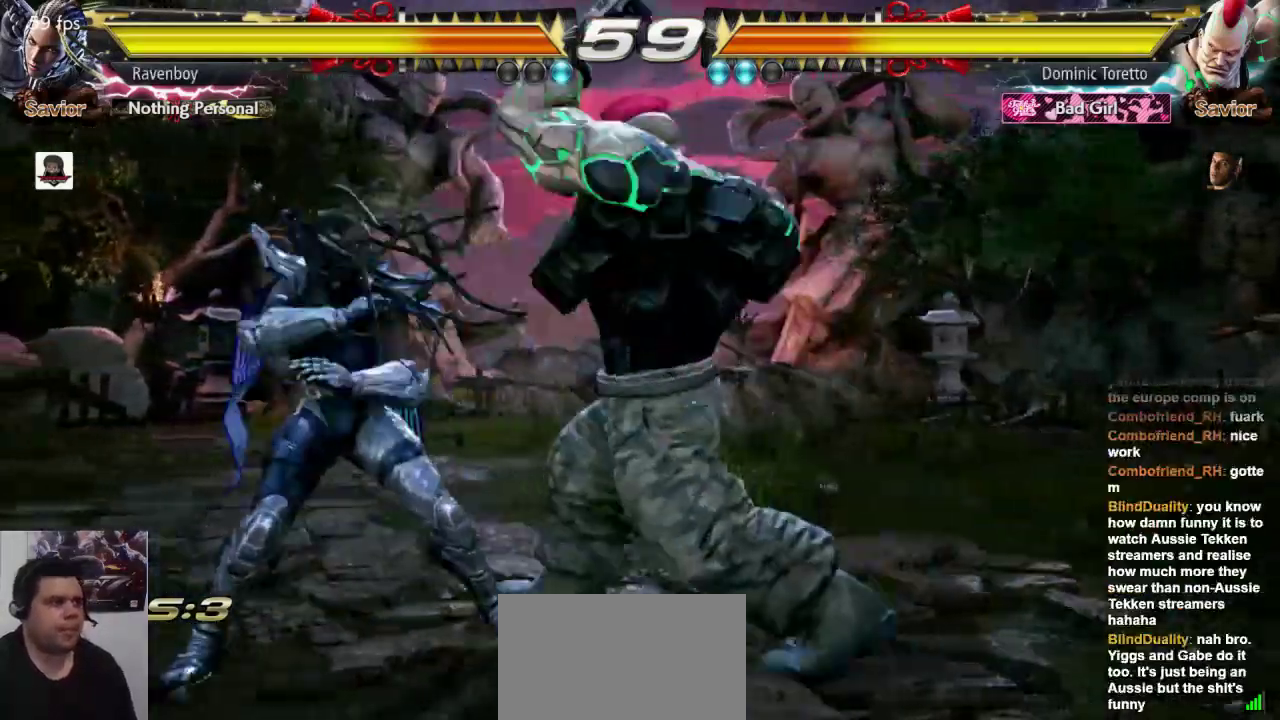
{"dt_ms": 500, "buttons": [], "left_stick": "left", "events": [[133, "left_stick", "center"], [367, "left_stick", "left"], [433, "left_stick", "center"], [500, "left_stick", "left"]]}
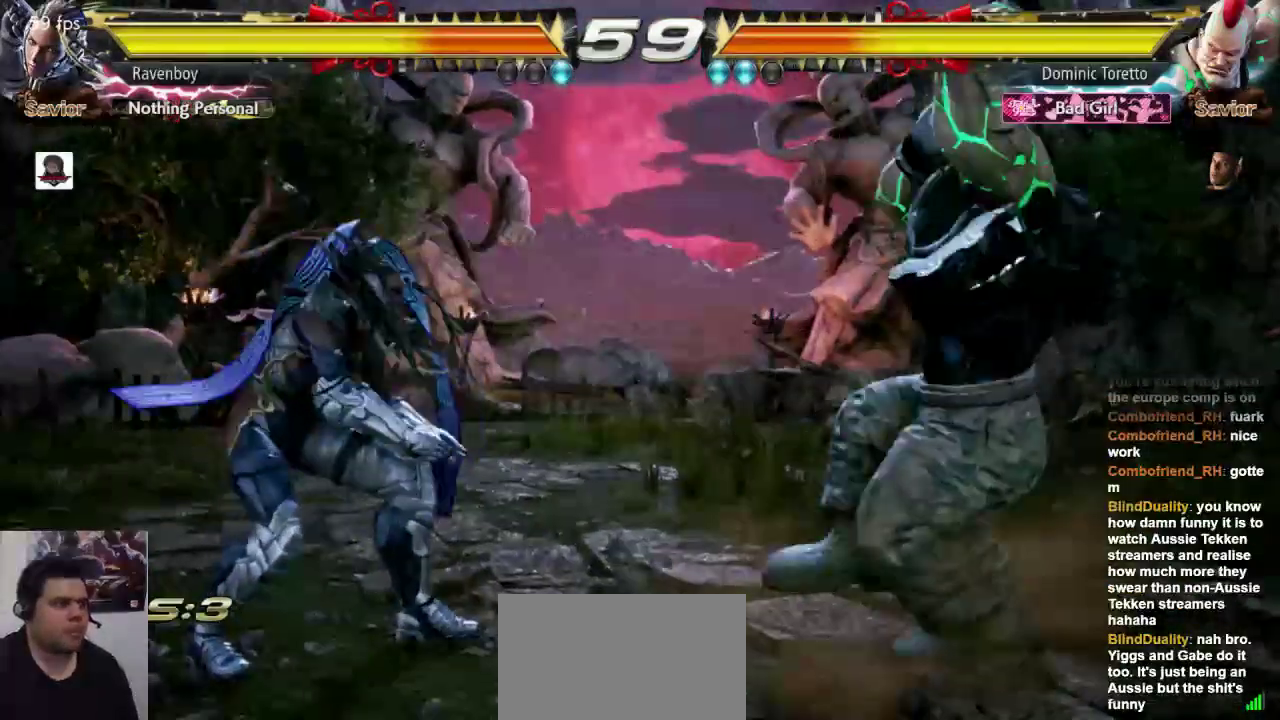
{"dt_ms": 1000, "buttons": [], "left_stick": "center", "events": [[233, "left_stick", "center"], [300, "left_stick", "left"], [500, "left_stick", "down"], [600, "left_stick", "center"], [667, "CROSS", "down"], [800, "CROSS", "up"]]}
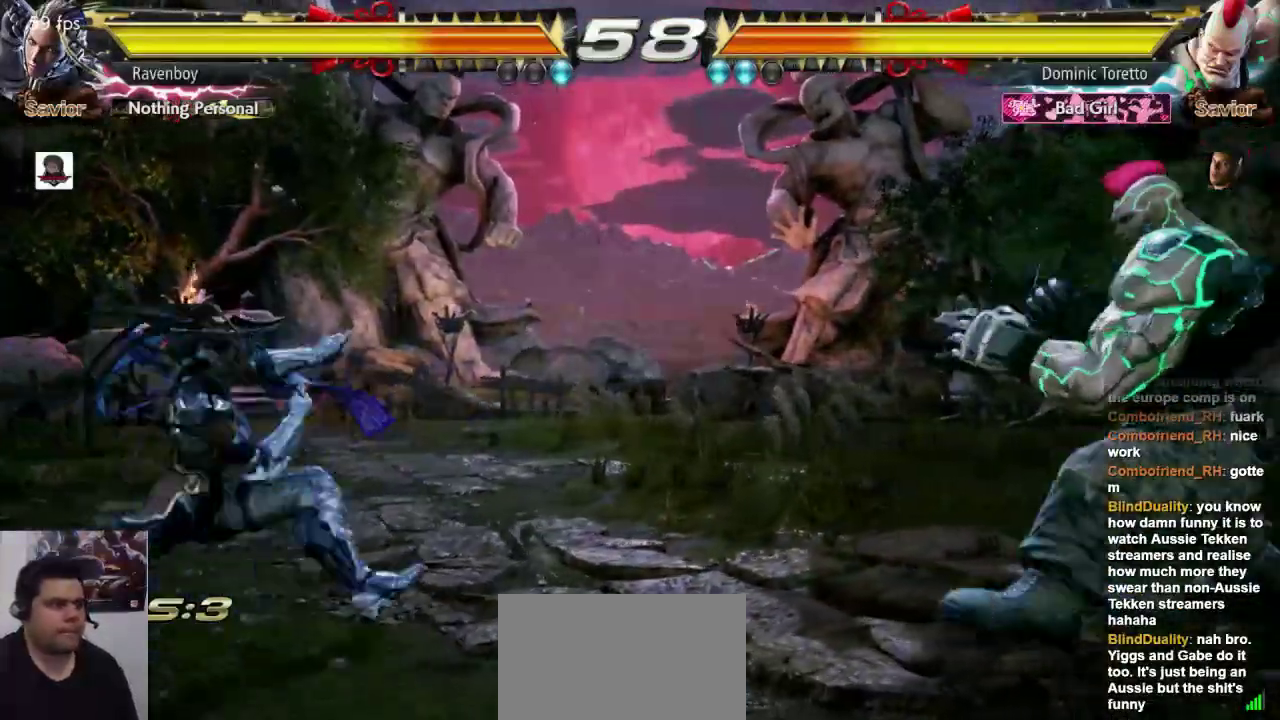
{"dt_ms": 500, "buttons": [], "left_stick": "down-left", "events": [[350, "left_stick", "down-left"]]}
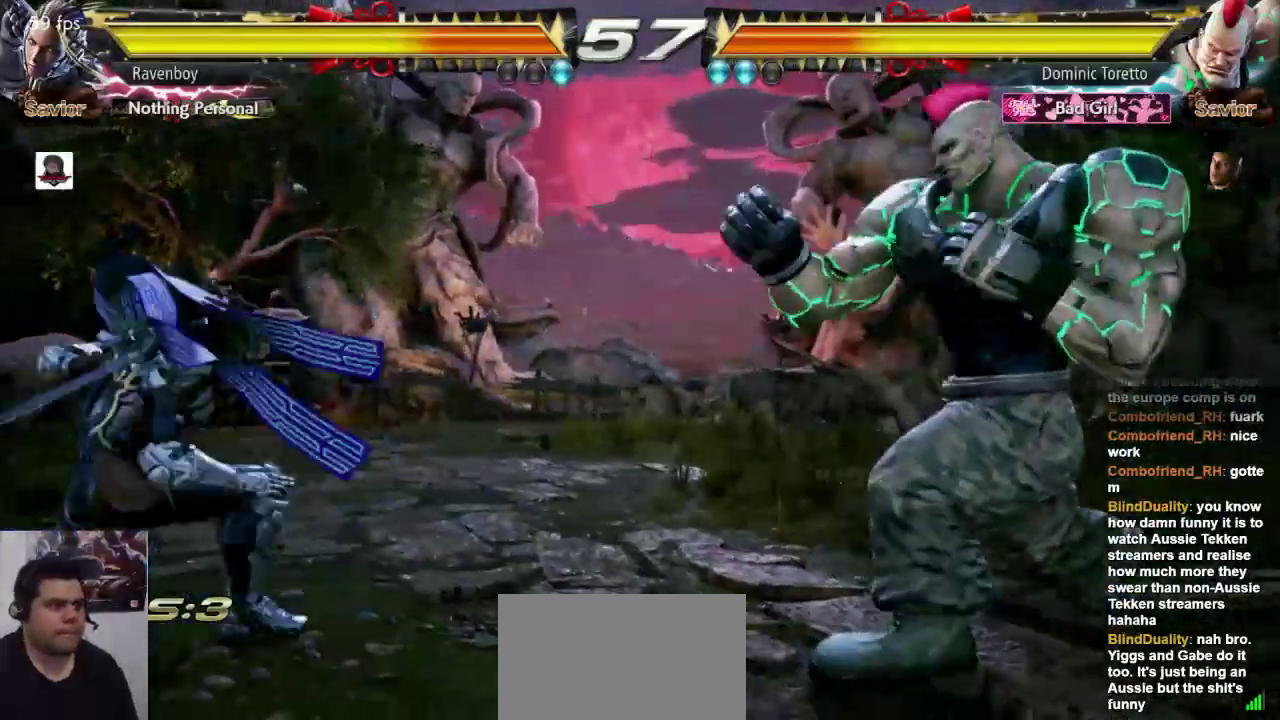
{"dt_ms": 500, "buttons": [], "left_stick": "left", "events": [[150, "left_stick", "center"], [250, "left_stick", "up"], [350, "left_stick", "center"], [483, "left_stick", "left"]]}
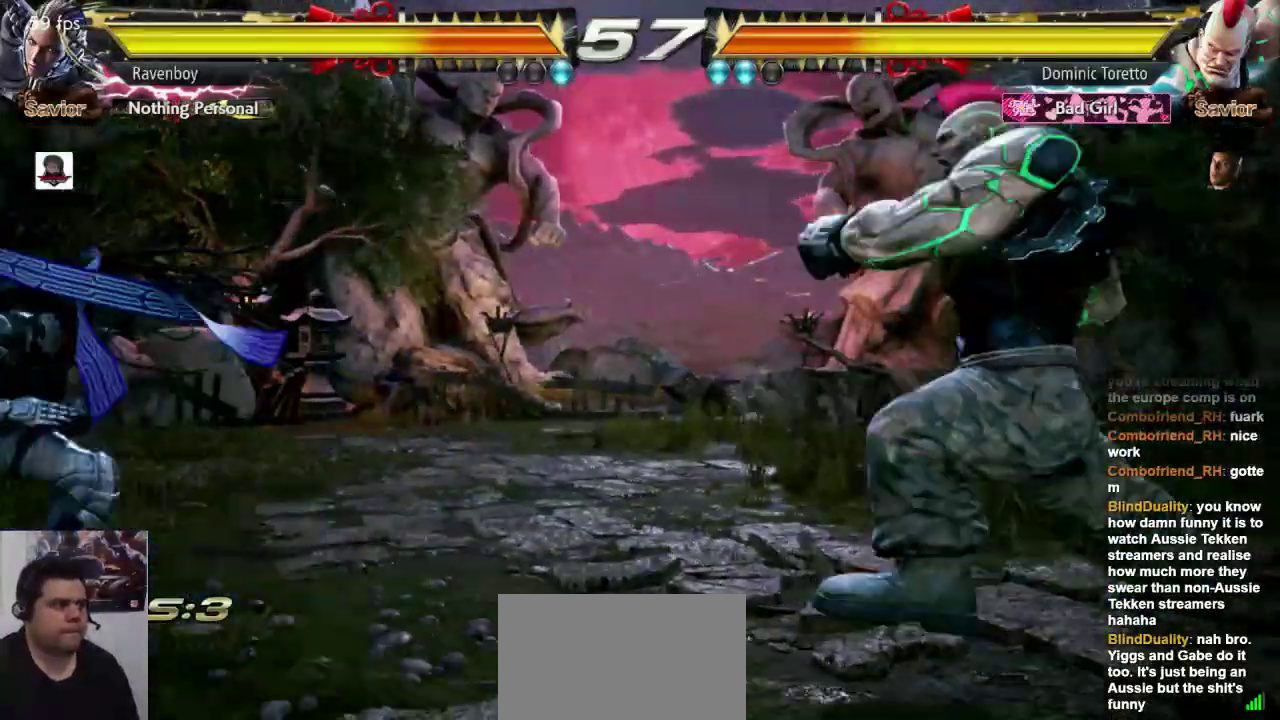
{"dt_ms": 500, "buttons": [], "left_stick": "right", "events": [[50, "left_stick", "center"], [117, "left_stick", "left"], [183, "left_stick", "center"], [250, "L2", "down"], [283, "CROSS", "down"], [350, "L2", "up"], [417, "CROSS", "up"], [450, "left_stick", "right"]]}
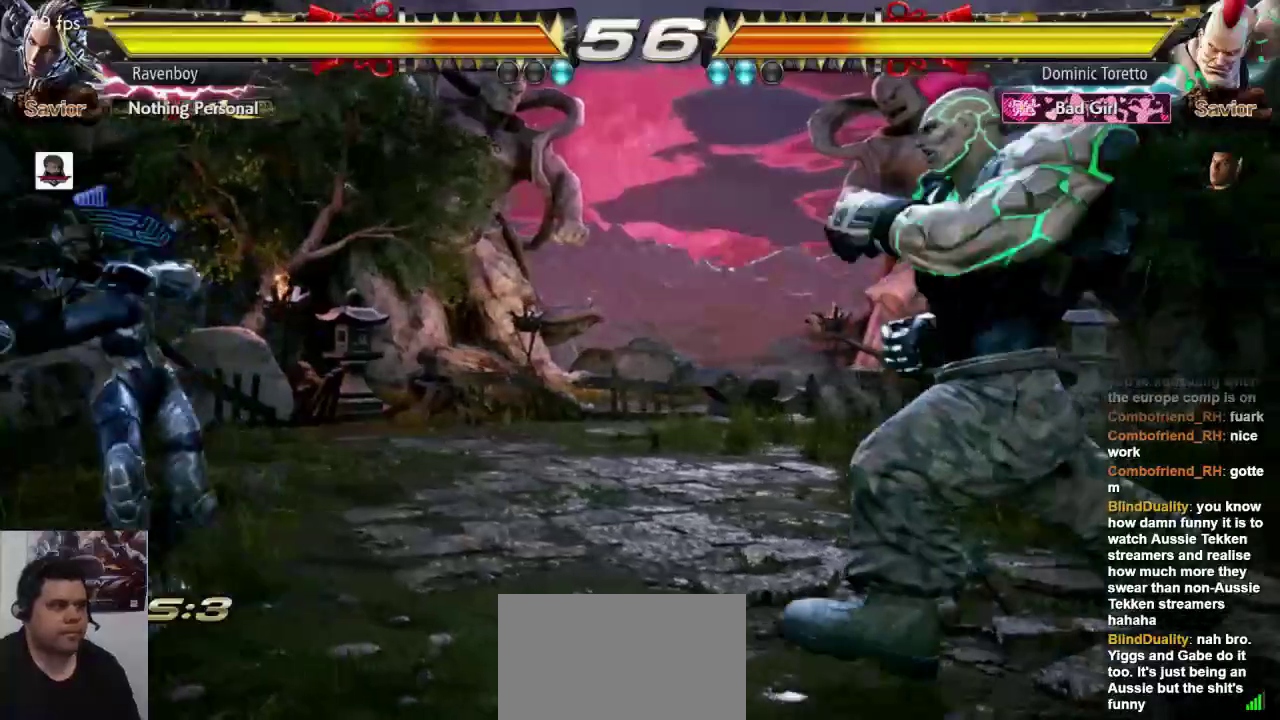
{"dt_ms": 500, "buttons": [], "left_stick": "center", "events": [[467, "left_stick", "center"]]}
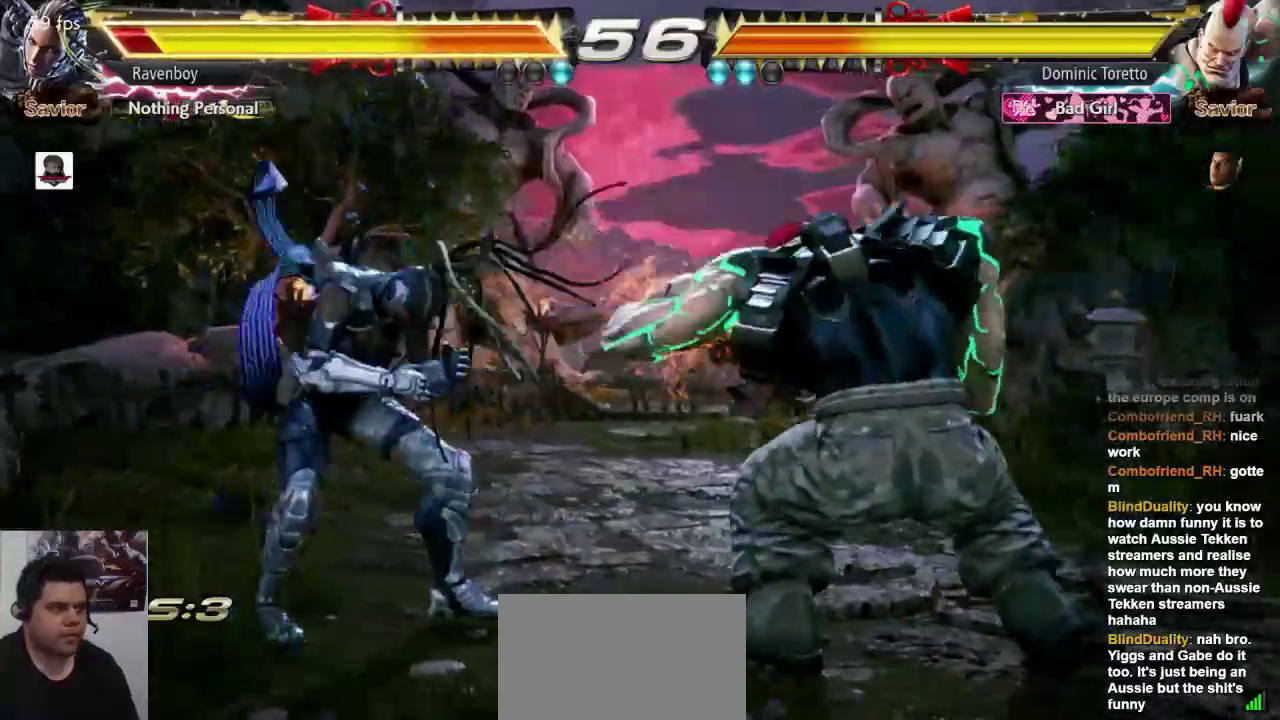
{"dt_ms": 500, "buttons": [], "left_stick": "center", "events": [[67, "left_stick", "left"], [333, "left_stick", "up-right"], [367, "L2", "down"], [467, "L2", "up"], [467, "left_stick", "center"]]}
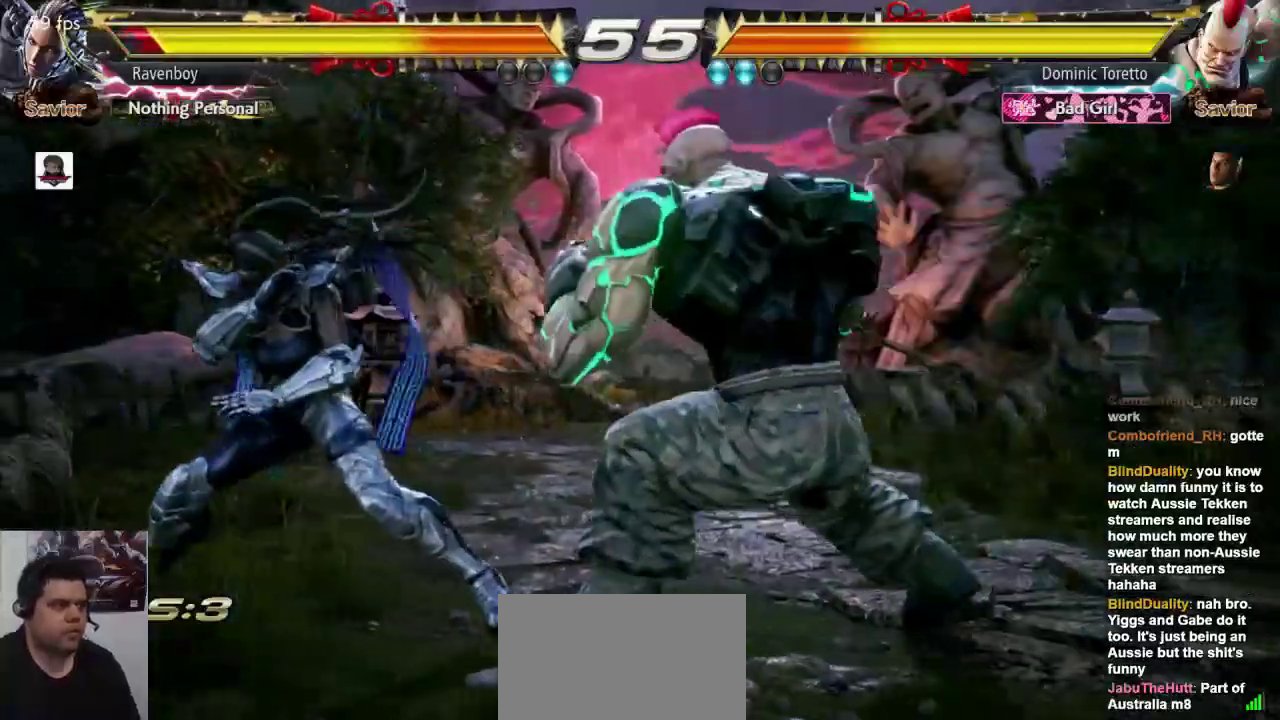
{"dt_ms": 500, "buttons": [], "left_stick": "center", "events": [[400, "left_stick", "left"], [467, "left_stick", "center"]]}
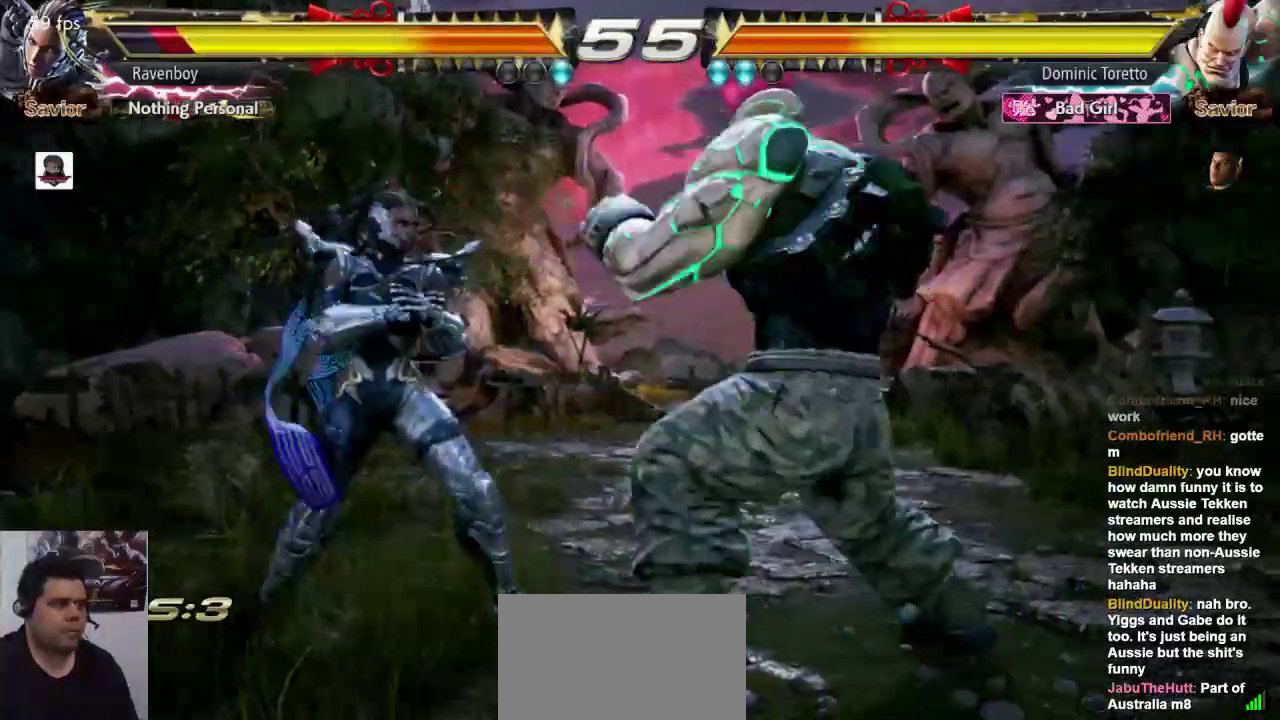
{"dt_ms": 500, "buttons": [], "left_stick": "left", "events": [[33, "left_stick", "left"], [317, "left_stick", "center"], [383, "left_stick", "left"]]}
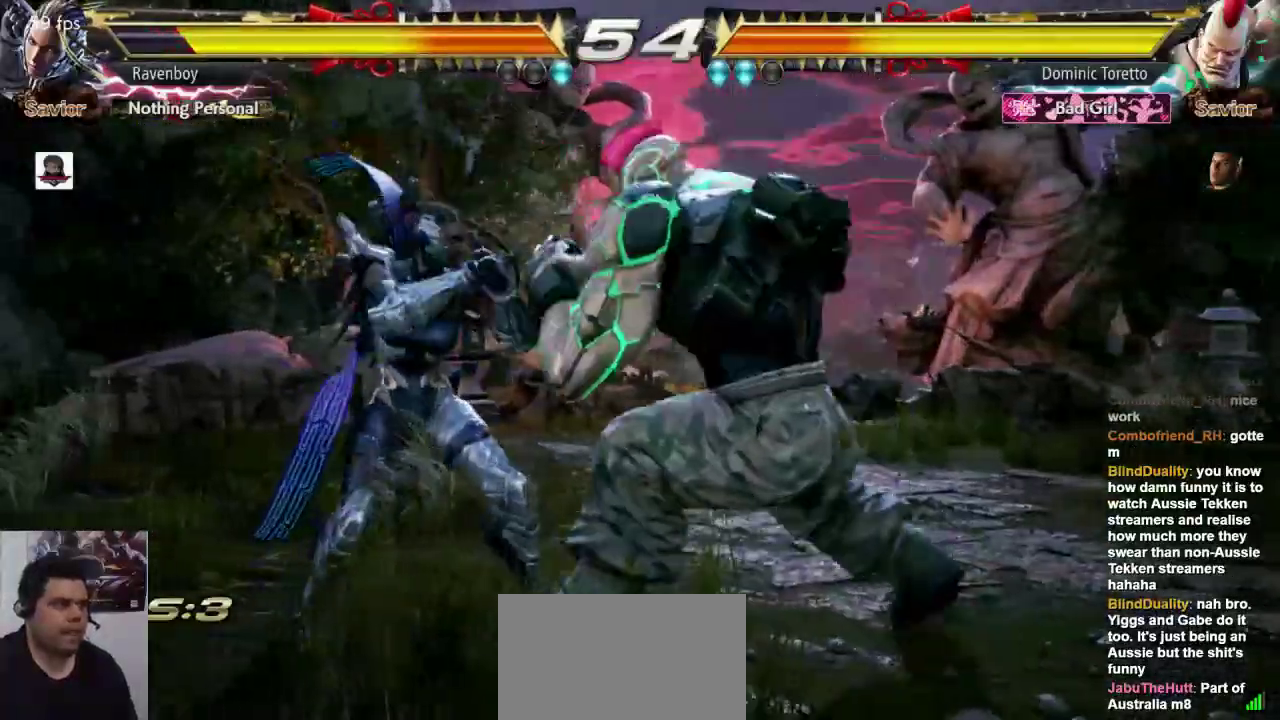
{"dt_ms": 500, "buttons": [], "left_stick": "down-left"}
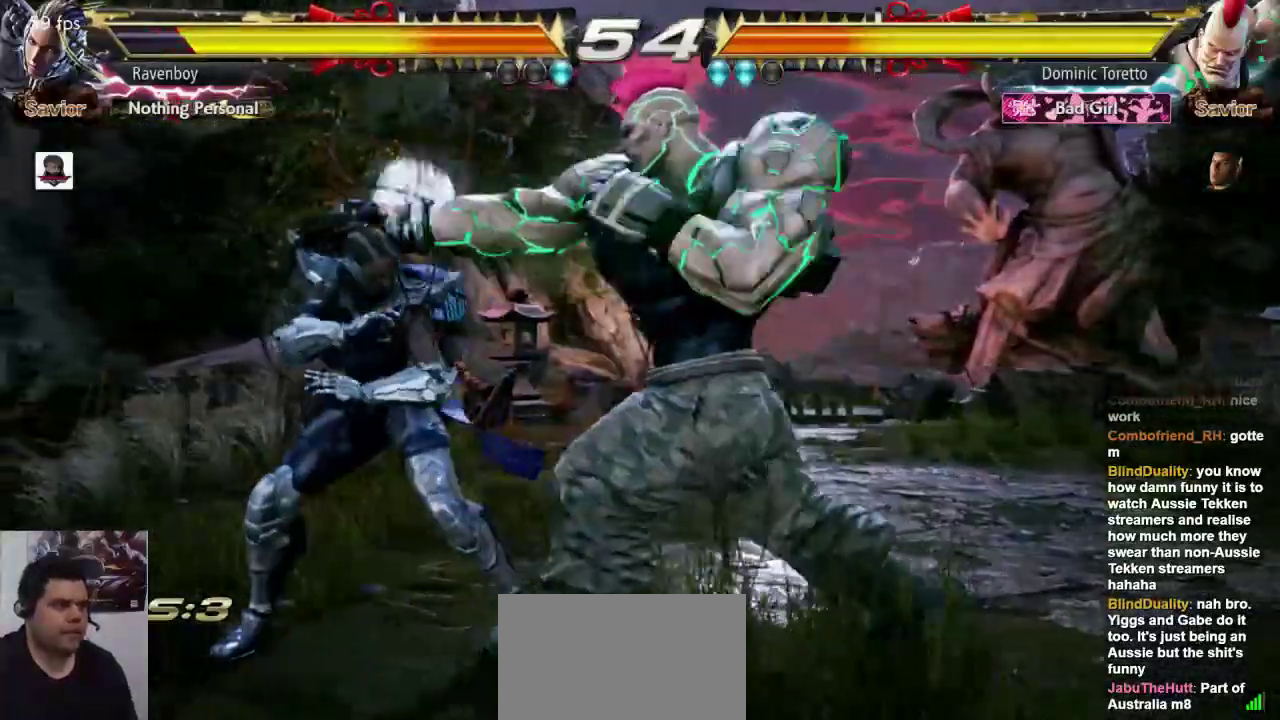
{"dt_ms": 500, "buttons": [], "left_stick": "left", "events": [[17, "left_stick", "center"], [217, "left_stick", "left"]]}
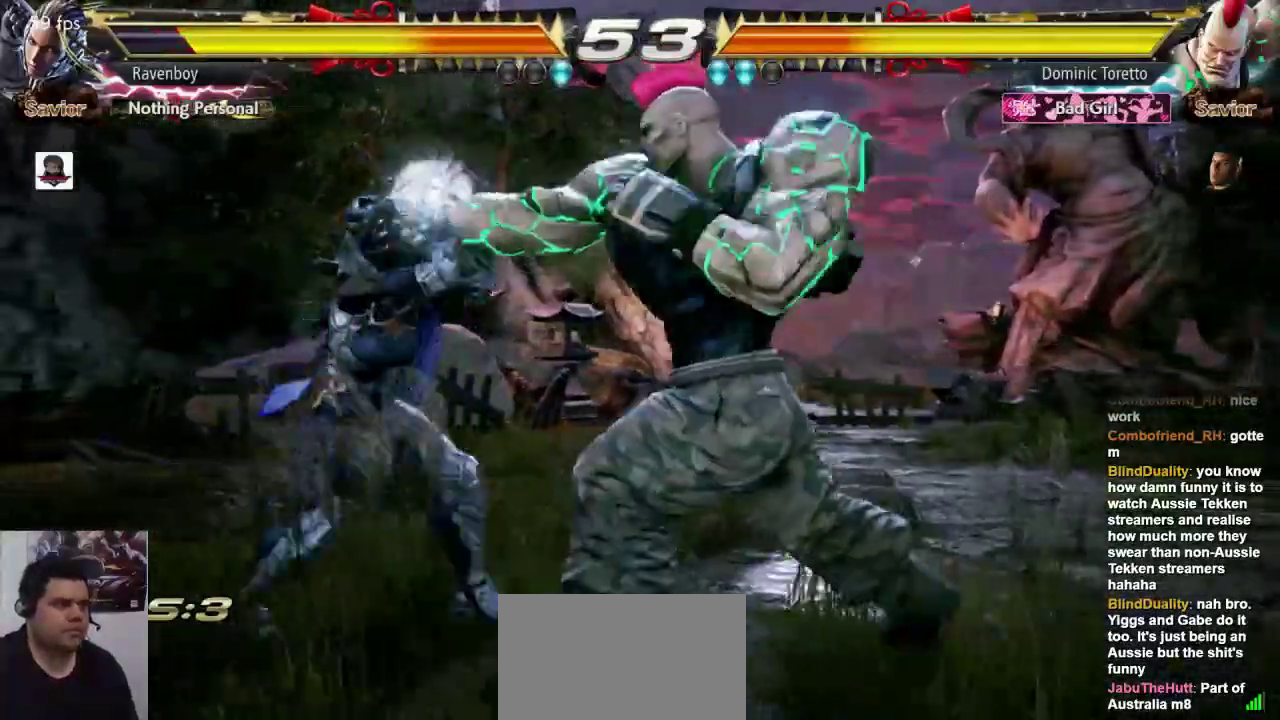
{"dt_ms": 500, "buttons": [], "left_stick": "left"}
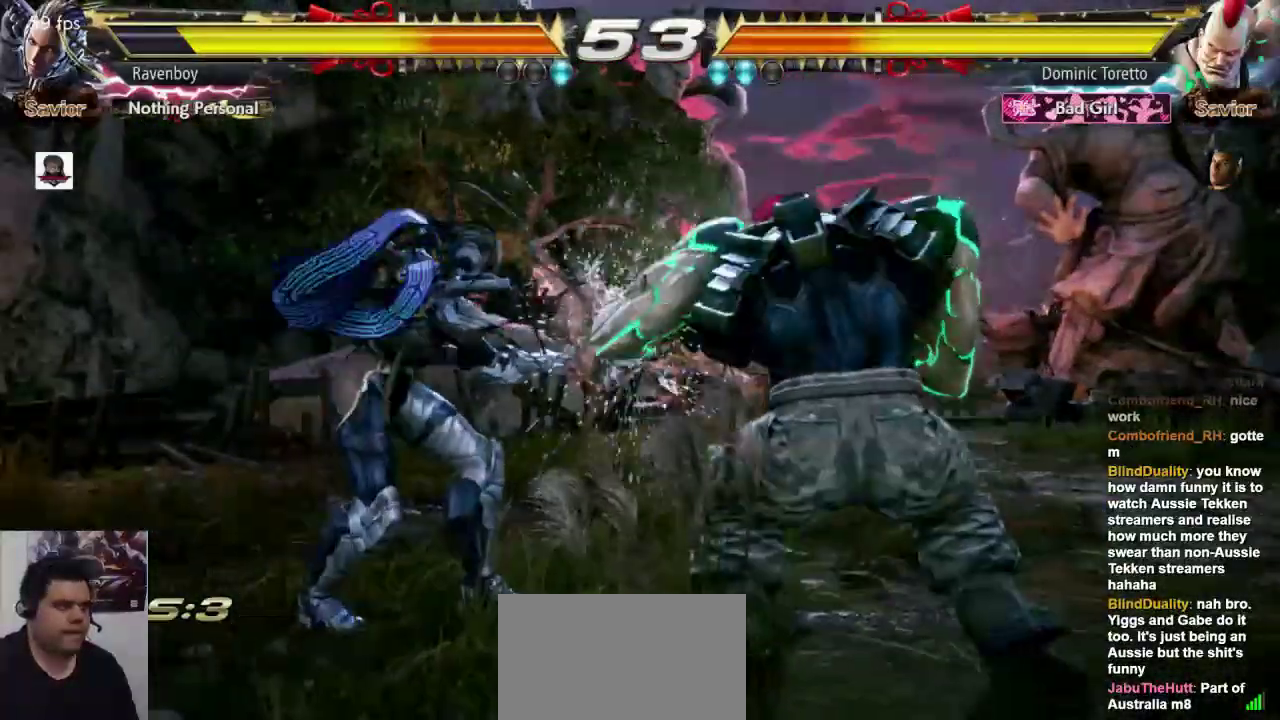
{"dt_ms": 500, "buttons": [], "left_stick": "left", "events": [[33, "left_stick", "center"], [300, "left_stick", "left"]]}
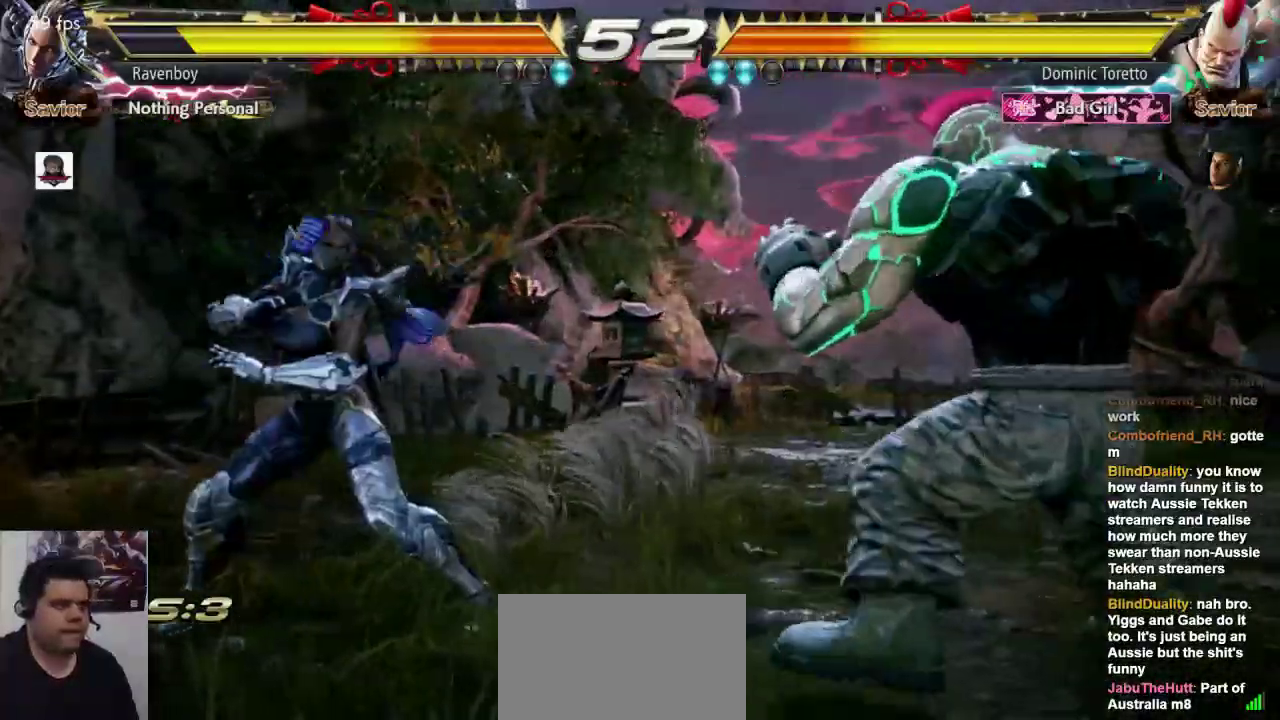
{"dt_ms": 500, "buttons": [], "left_stick": "left", "events": [[167, "left_stick", "center"], [267, "left_stick", "left"]]}